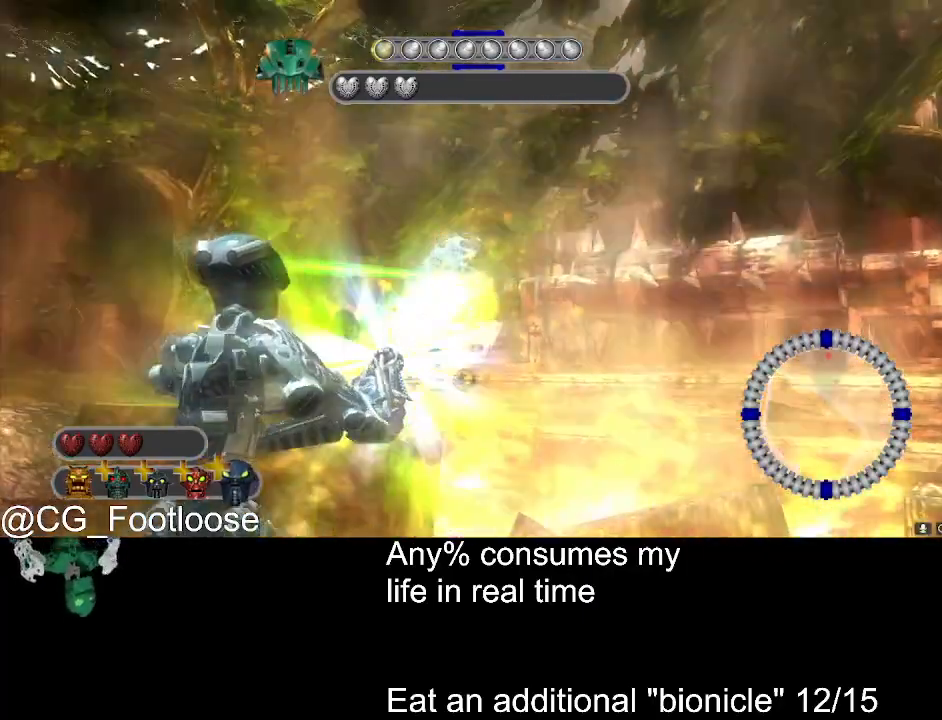
Gameplay with keyboard and mouse; each line is a JSON object with the keys and mouse buttons held at the frame after it. "events" lists presses ("down") and releases ("up") of "1", "a", "d", "down", "escape", "left", "q", "return", "right", "s", "space", "up", "w", "mouse_left", "mouse_wheel_up" and "mouse_wheel_down" between this image and that frame as [ms after this image, input, new state], when the widget could be followed in between. "mouse_left", "mouse_wheel_up", "mouse_wheel_down" = the "left", "wheel_up", "wheel_down" buttons of the "mouse" list. No other keys are recorded. Not read: mouse_move.
{"keys": ["a"], "mouse": ["left"], "events": [[50, "w", "down"], [183, "a", "down"], [233, "a", "up"], [233, "w", "up"], [433, "a", "down"]]}
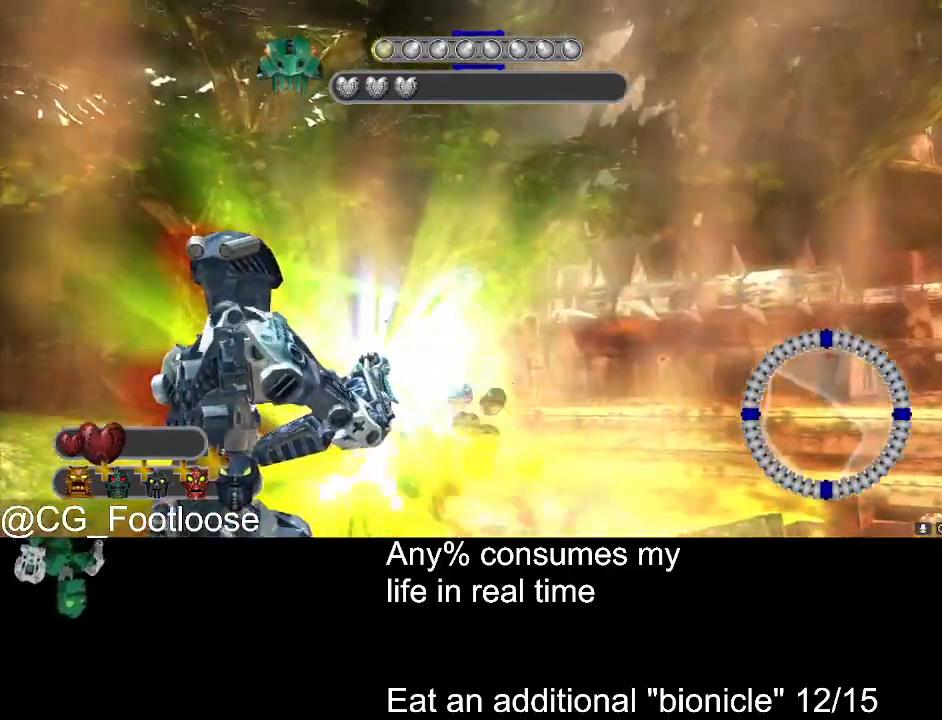
{"keys": [], "mouse": ["left"], "events": [[66, "a", "up"], [200, "d", "down"], [300, "d", "up"], [383, "w", "down"], [433, "w", "up"]]}
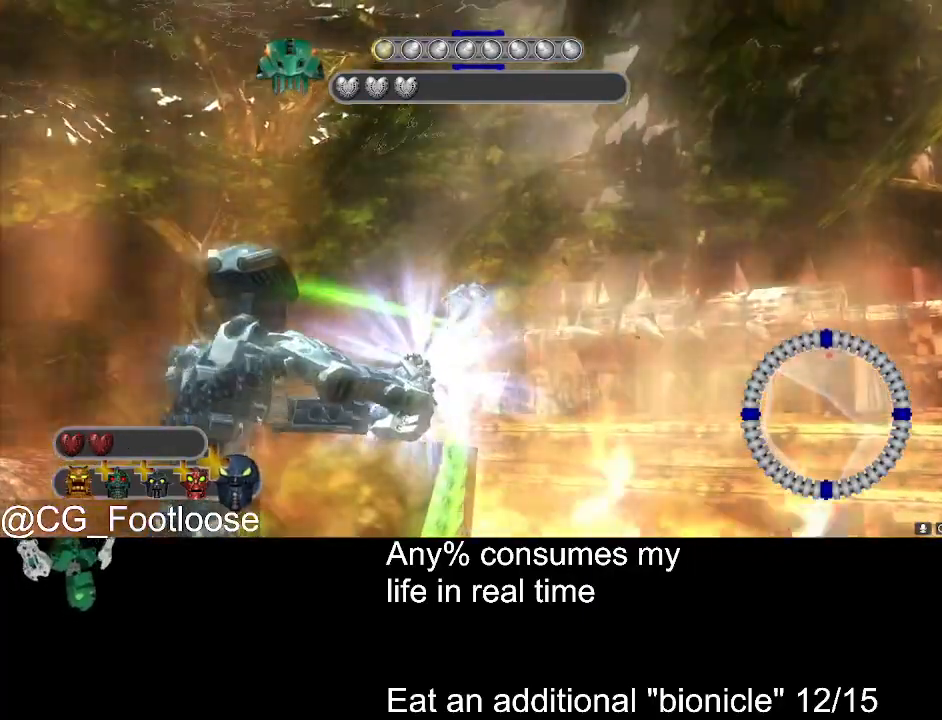
{"keys": [], "mouse": ["left"], "events": []}
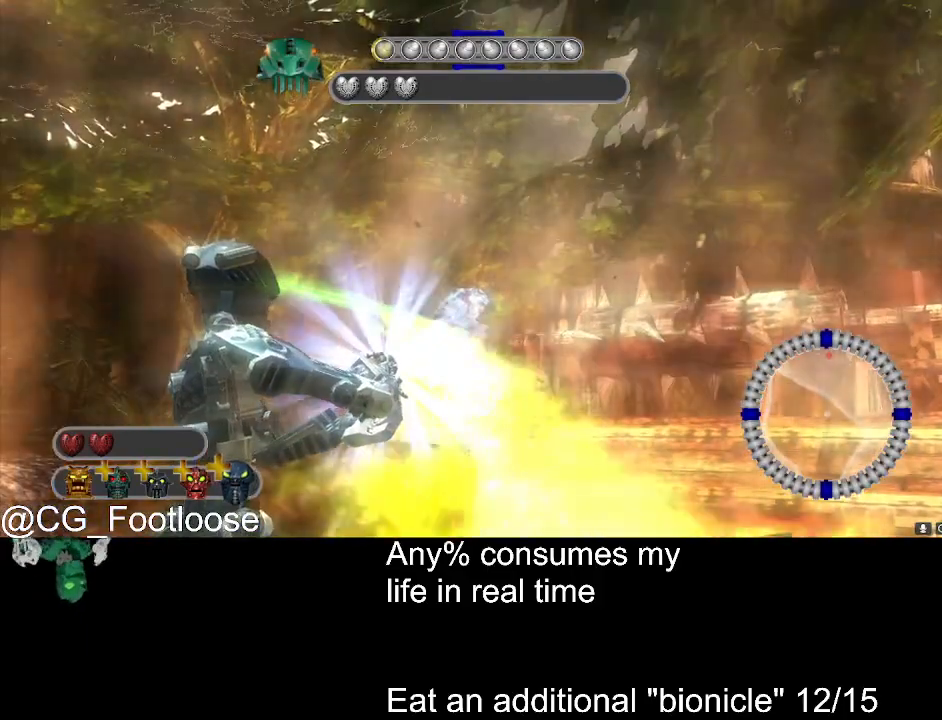
{"keys": [], "mouse": ["left"], "events": []}
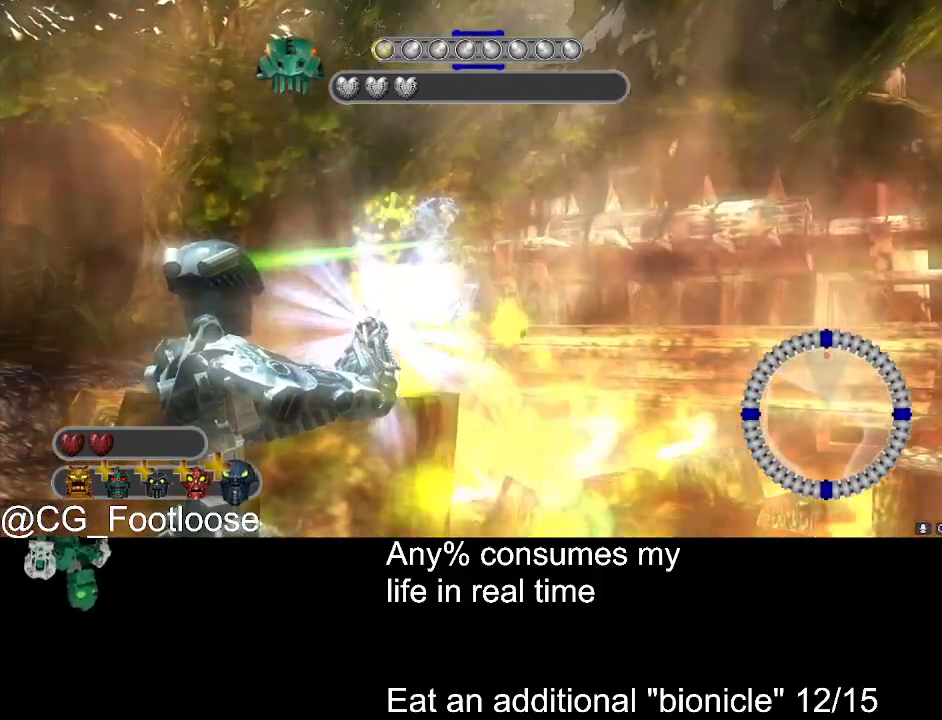
{"keys": [], "mouse": ["left"], "events": []}
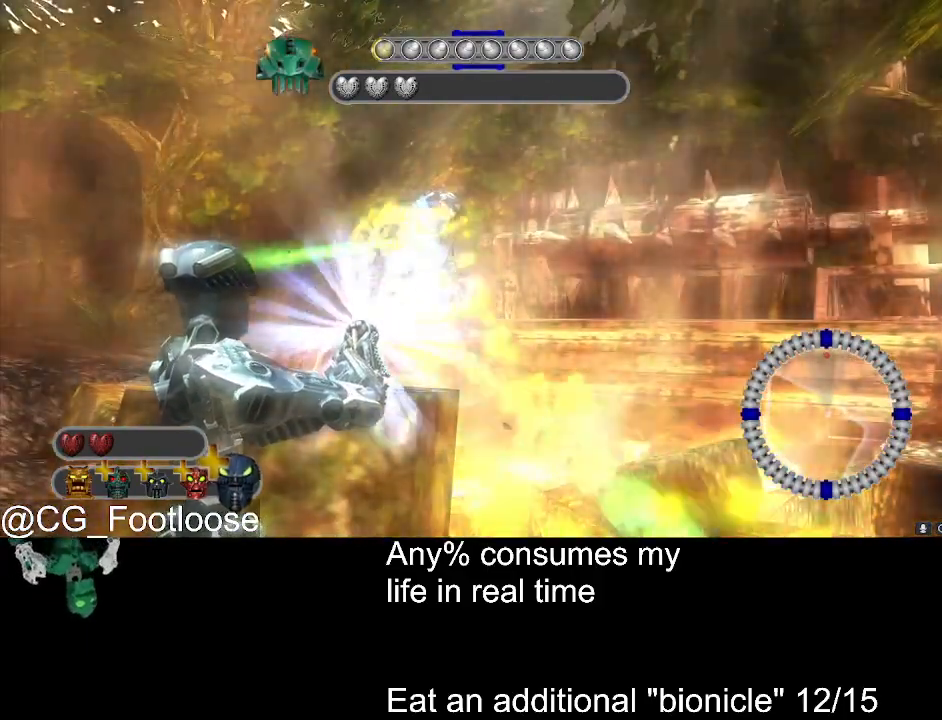
{"keys": [], "mouse": ["left"], "events": []}
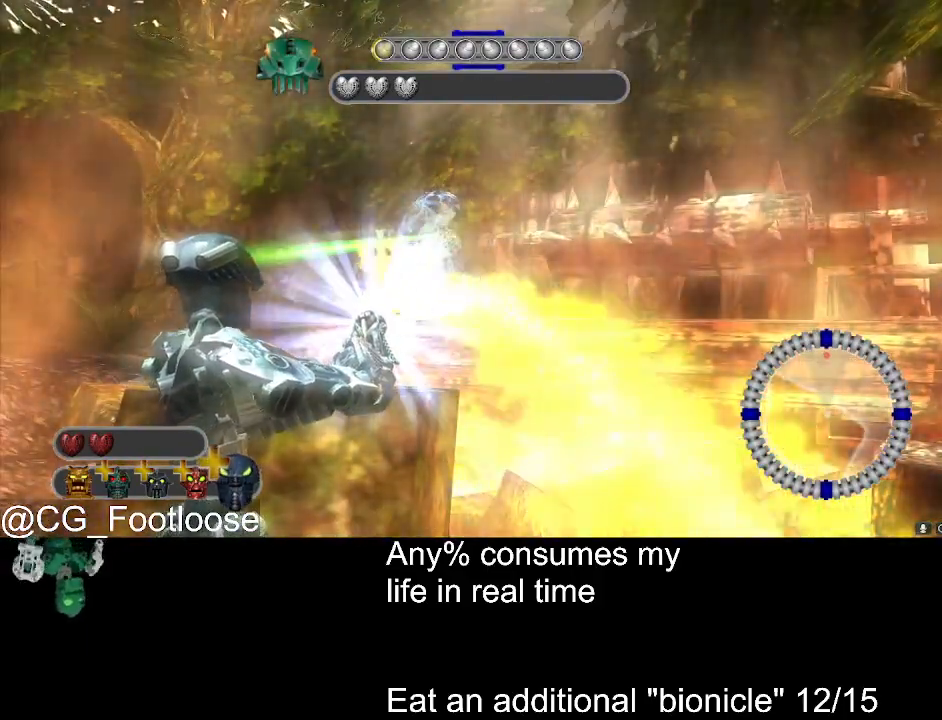
{"keys": [], "mouse": ["left"], "events": []}
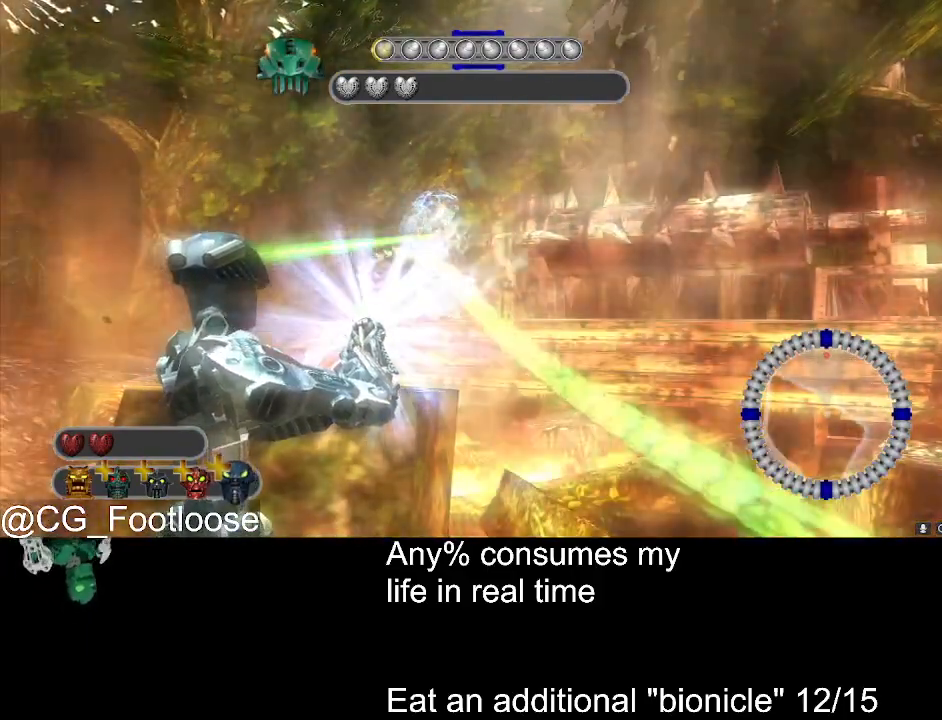
{"keys": [], "mouse": ["left"], "events": []}
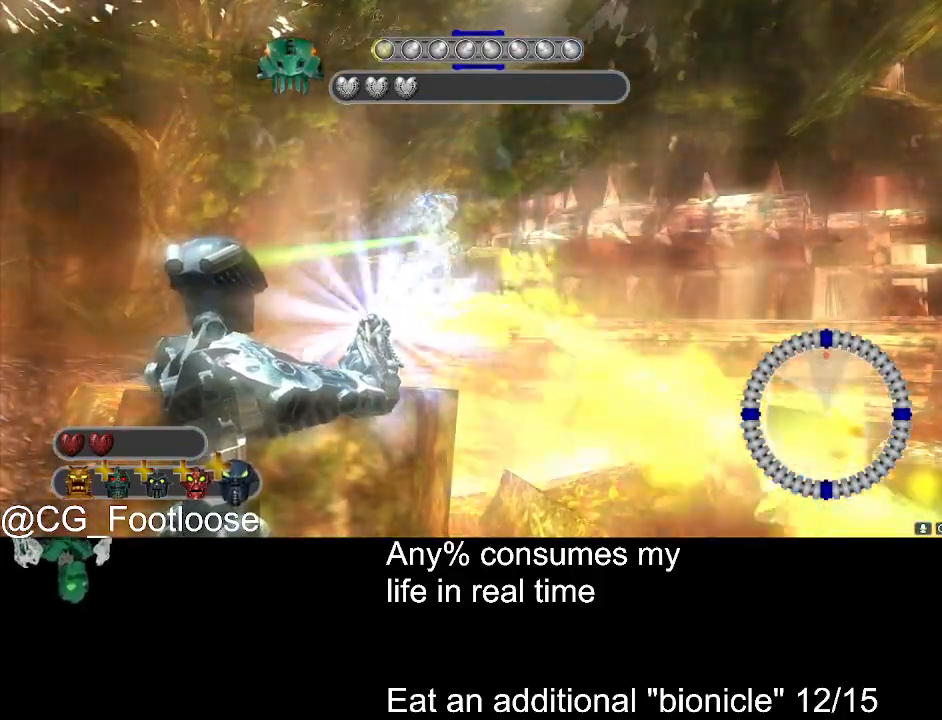
{"keys": [], "mouse": ["left"], "events": []}
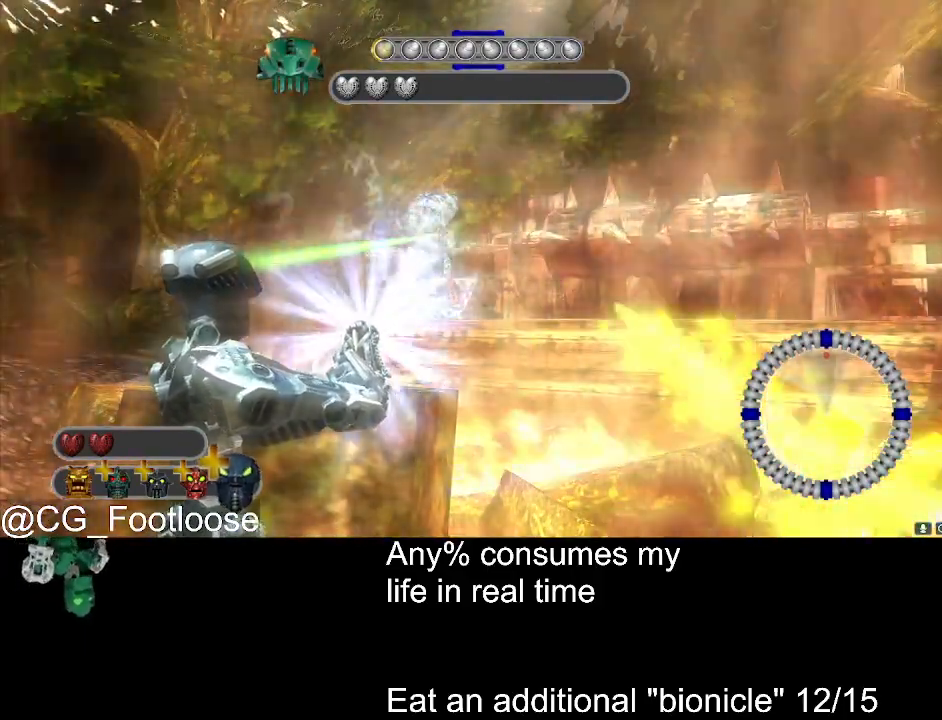
{"keys": [], "mouse": ["left"], "events": []}
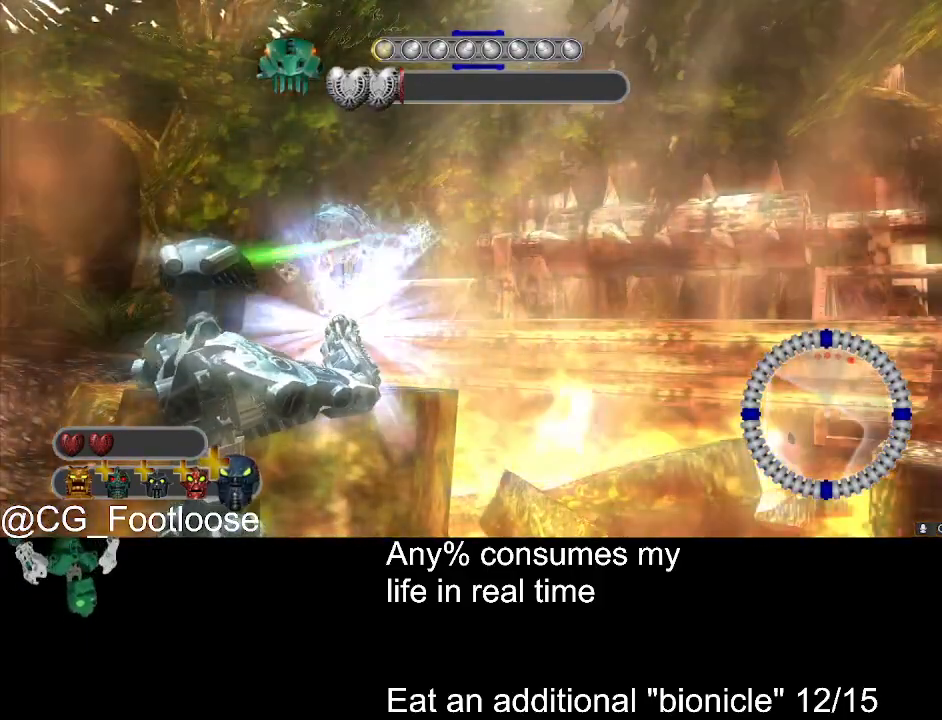
{"keys": [], "mouse": ["left"], "events": []}
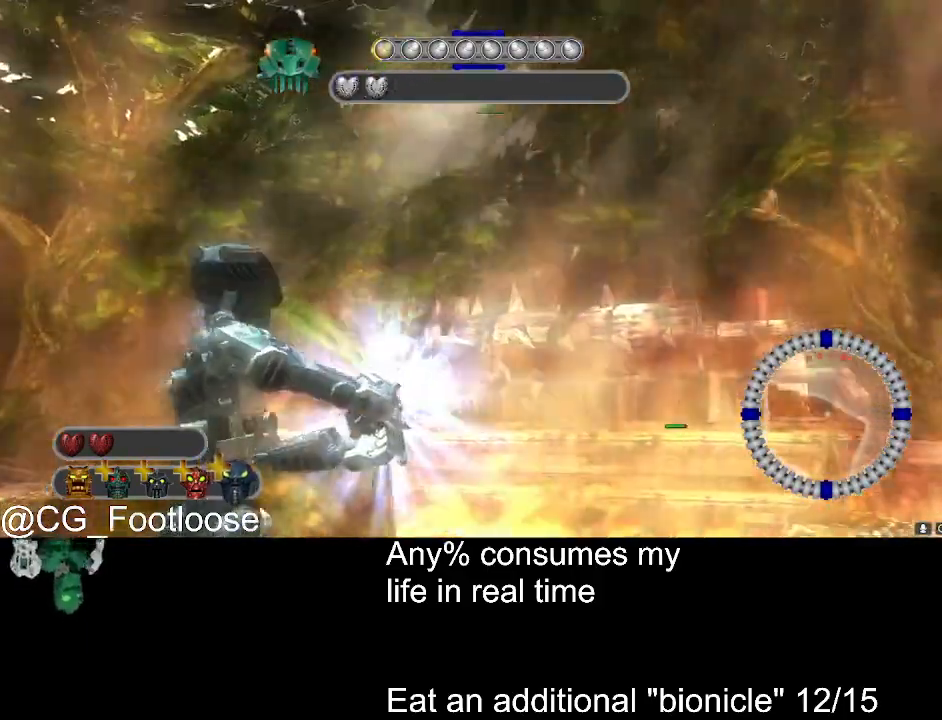
{"keys": [], "mouse": ["left"], "events": []}
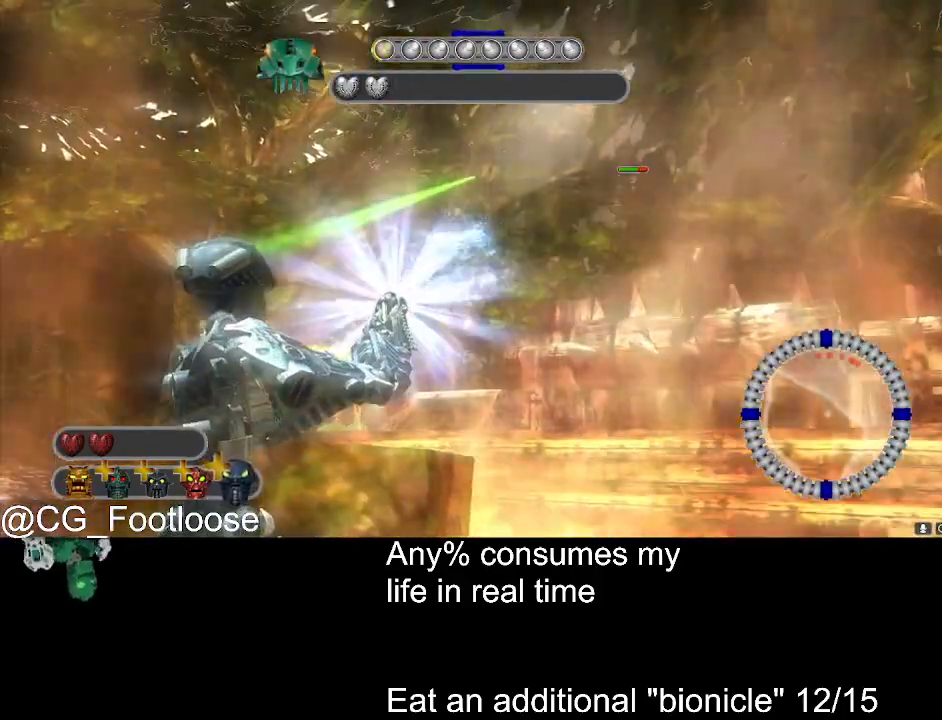
{"keys": [], "mouse": ["left"], "events": []}
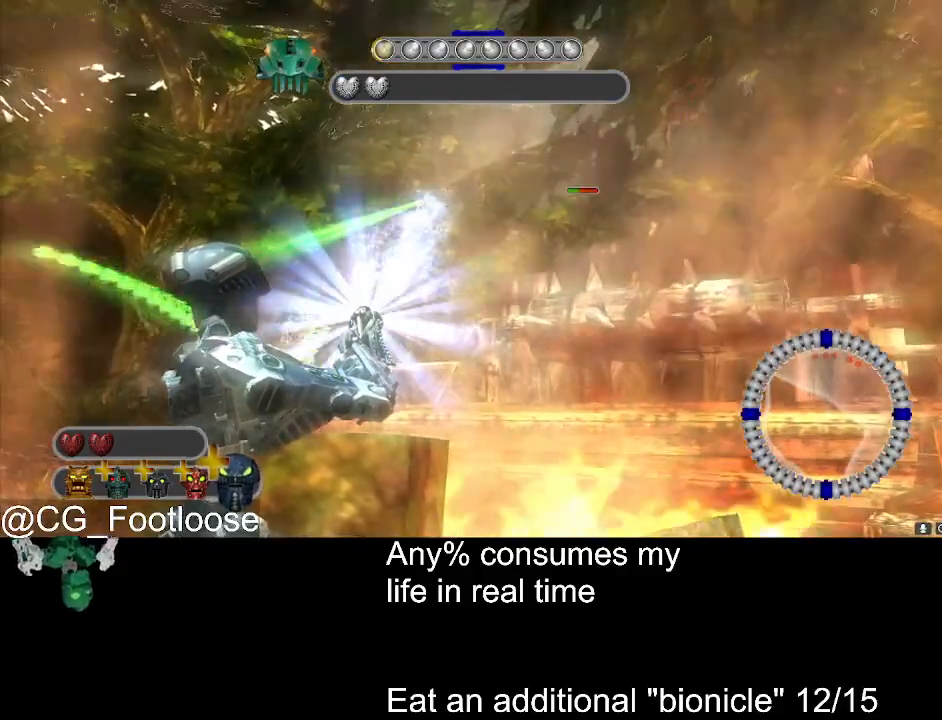
{"keys": [], "mouse": ["left"], "events": []}
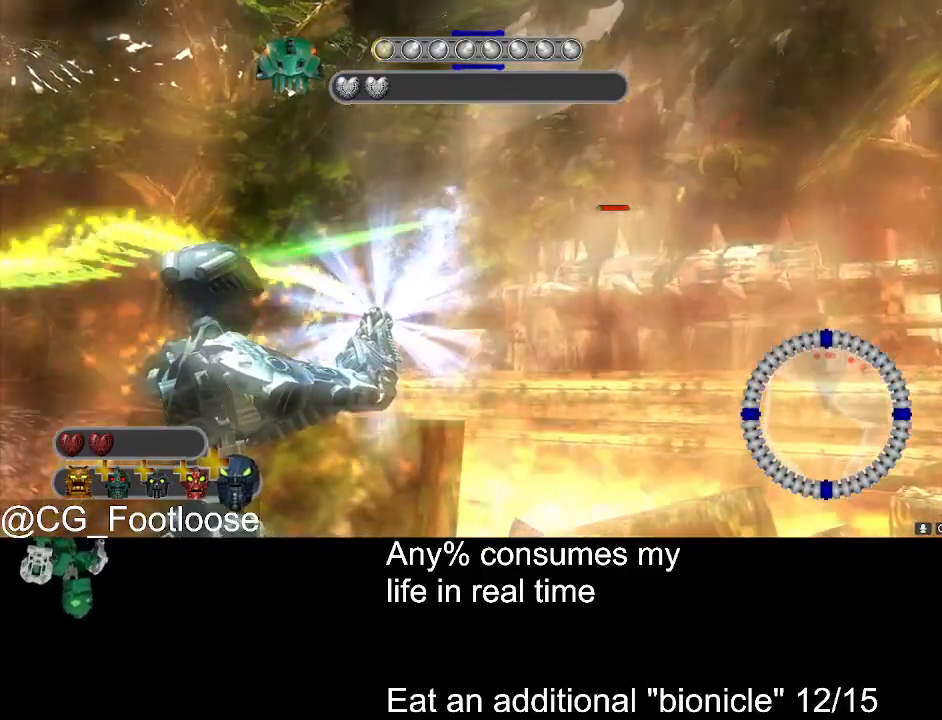
{"keys": [], "mouse": ["left"], "events": []}
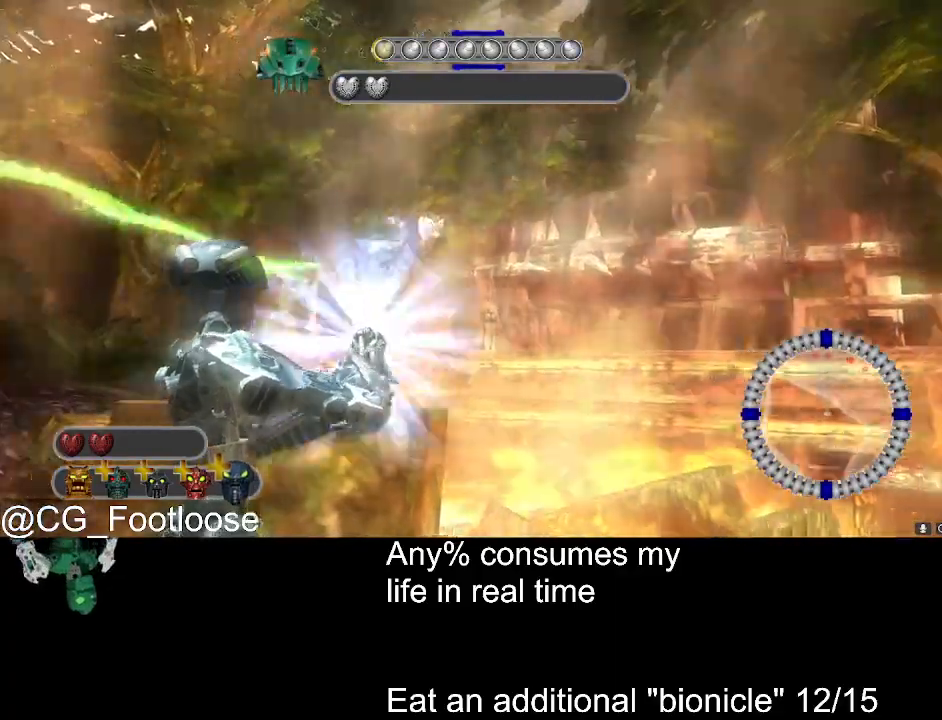
{"keys": [], "mouse": ["left"], "events": []}
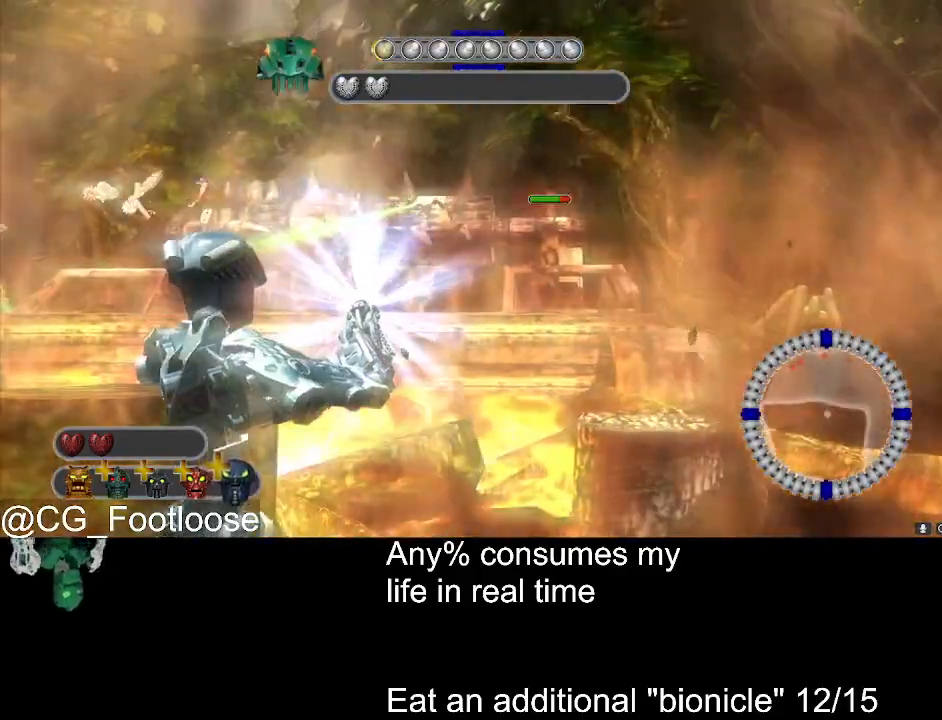
{"keys": [], "mouse": ["left"], "events": []}
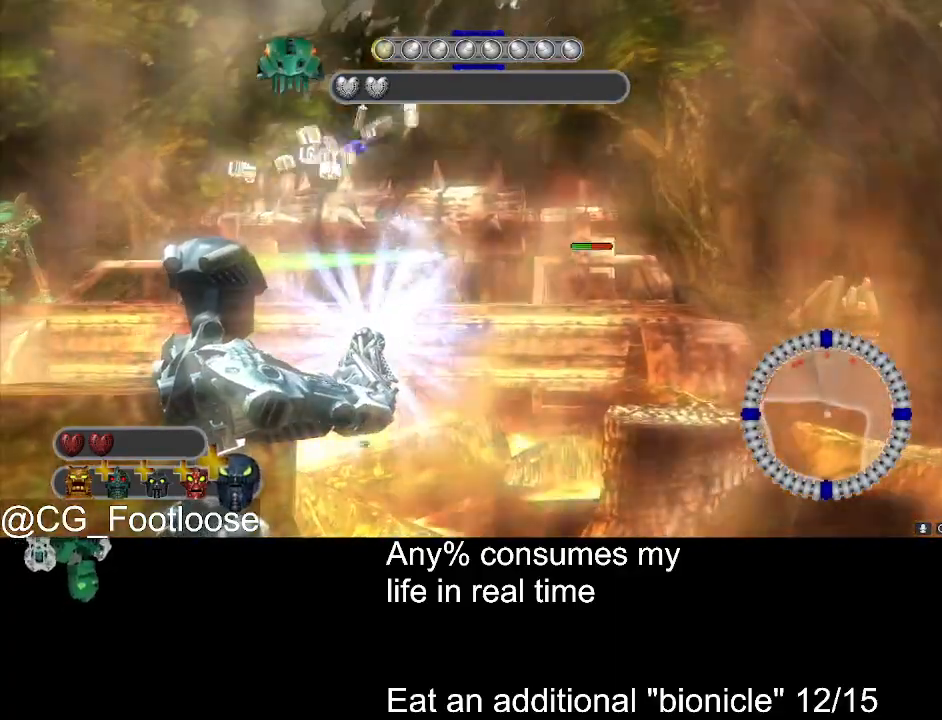
{"keys": [], "mouse": ["left"], "events": []}
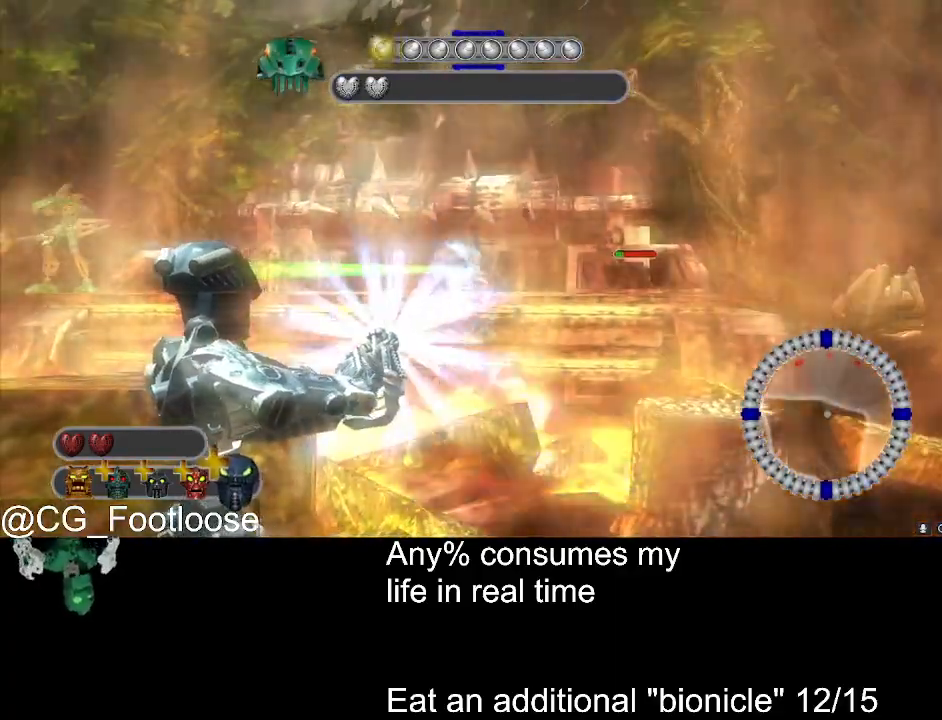
{"keys": [], "mouse": ["left"], "events": []}
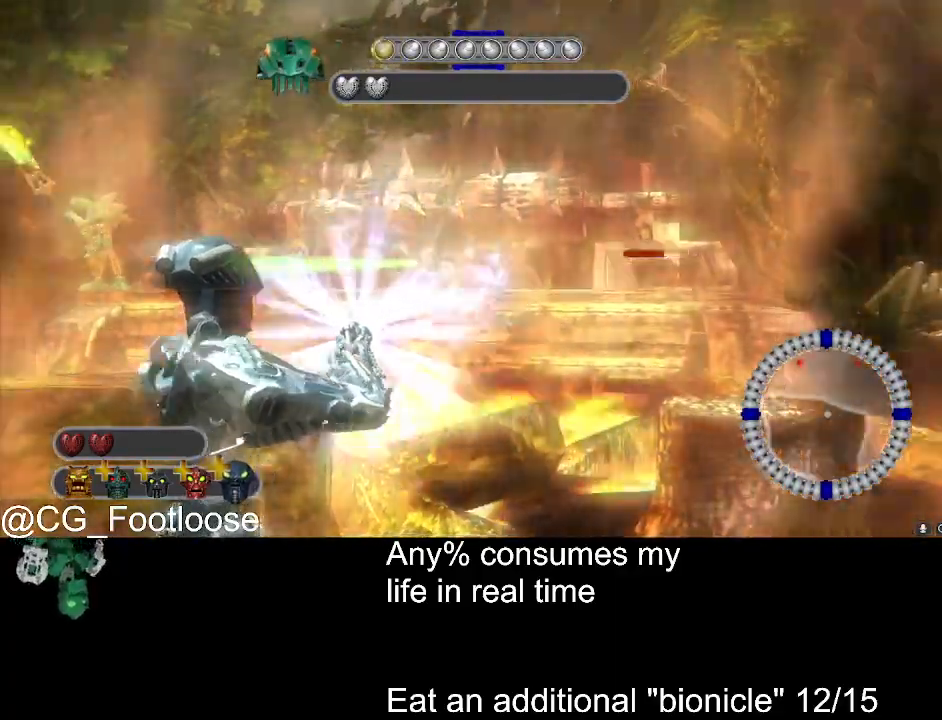
{"keys": [], "mouse": ["left"], "events": []}
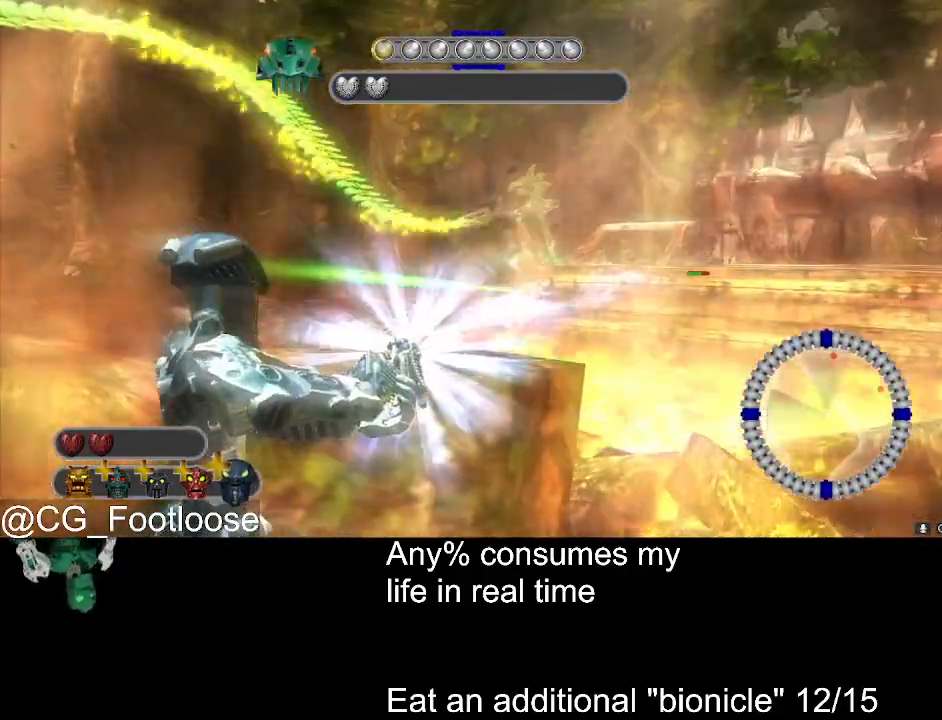
{"keys": [], "mouse": ["left"], "events": []}
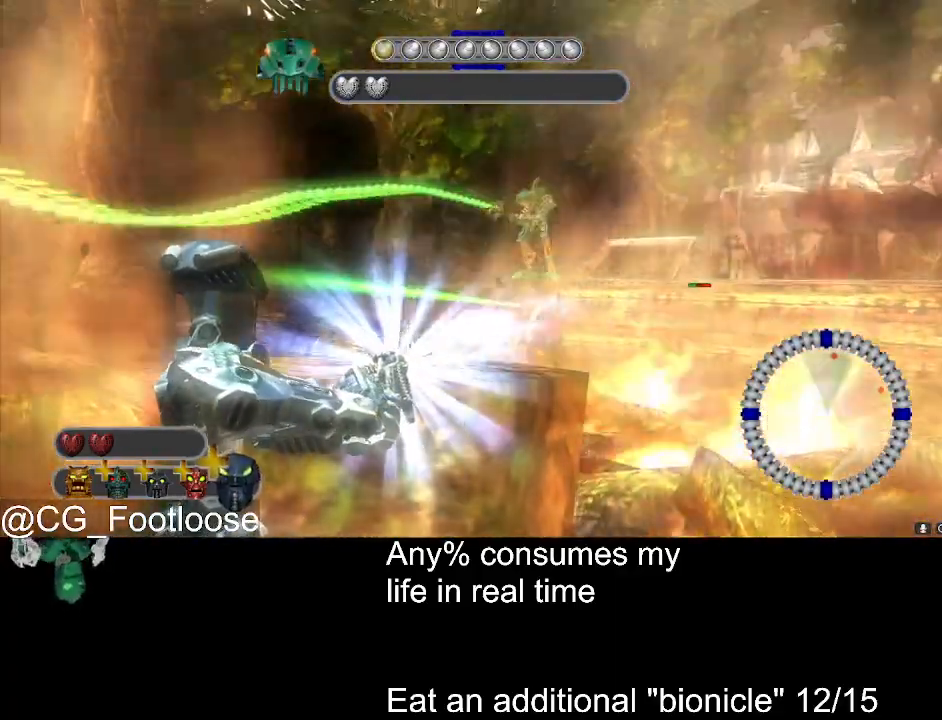
{"keys": [], "mouse": ["left"], "events": []}
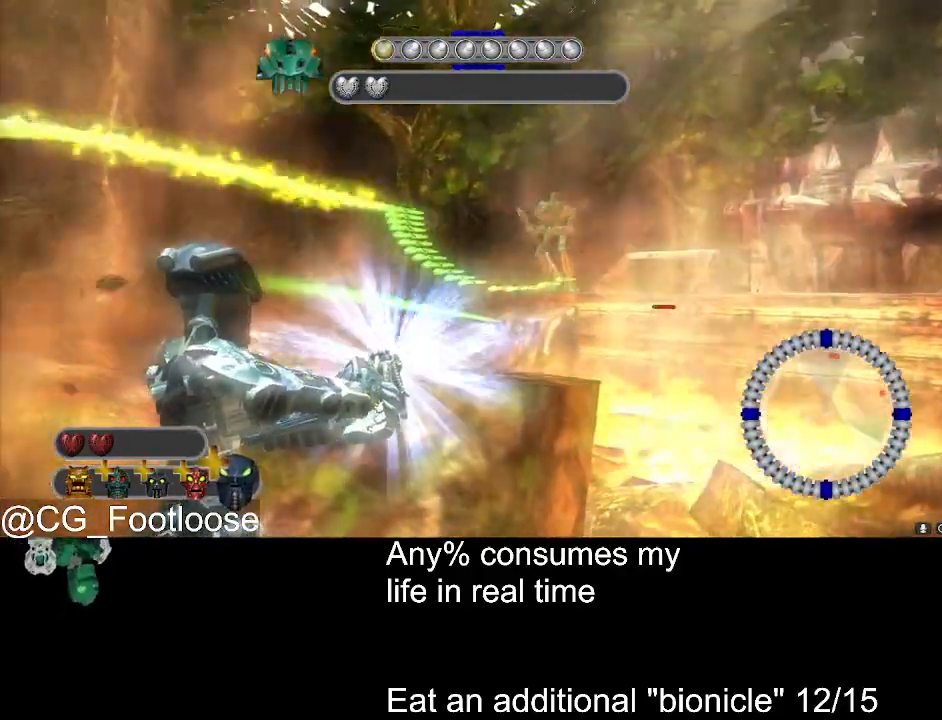
{"keys": [], "mouse": ["left"], "events": []}
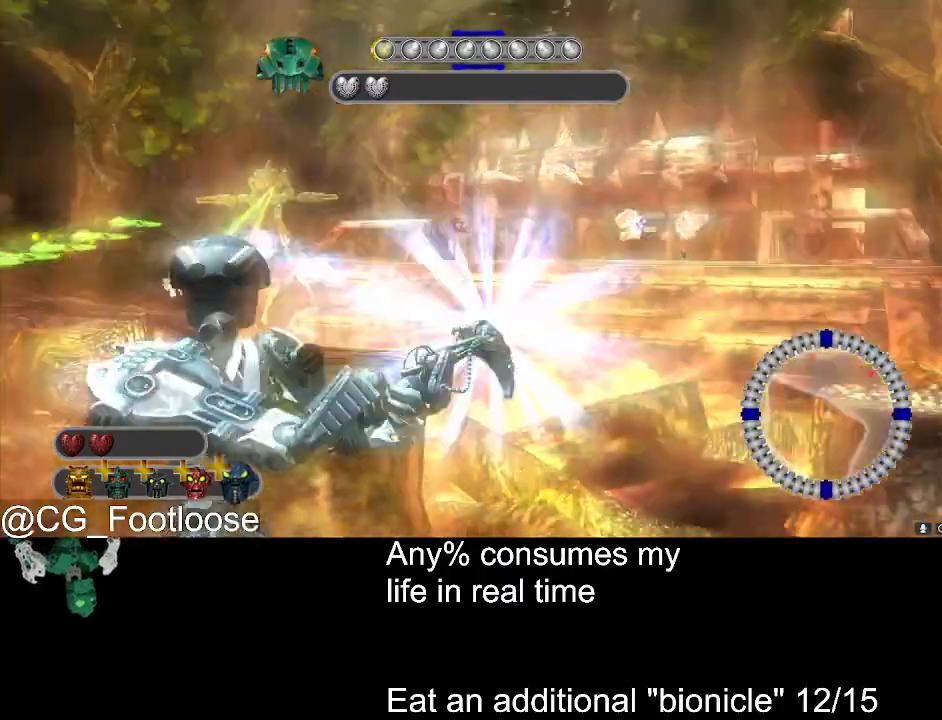
{"keys": [], "mouse": ["left"], "events": []}
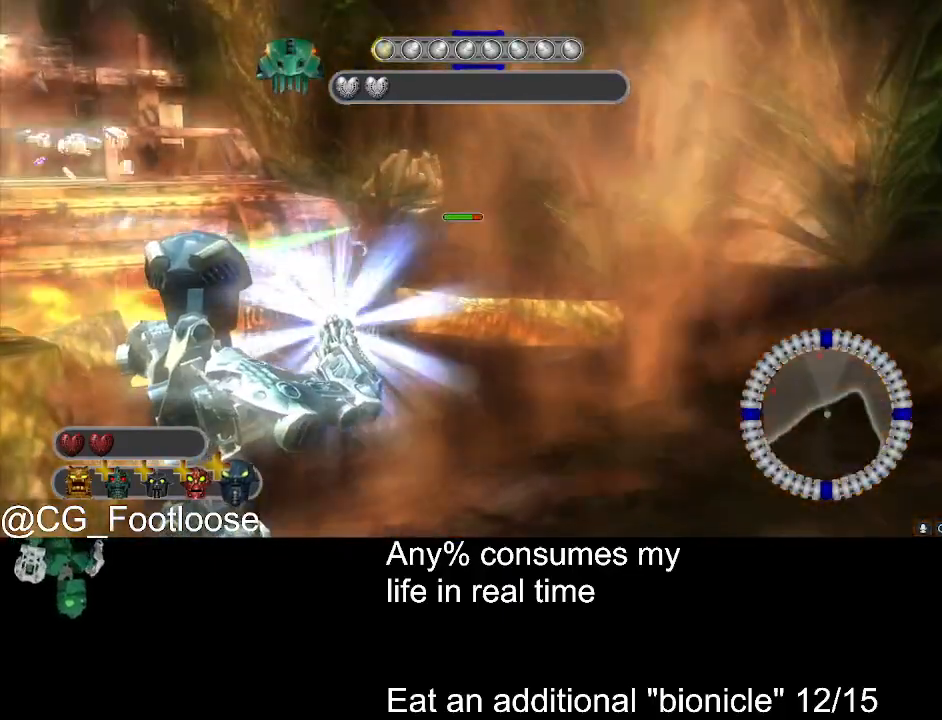
{"keys": [], "mouse": ["left"], "events": []}
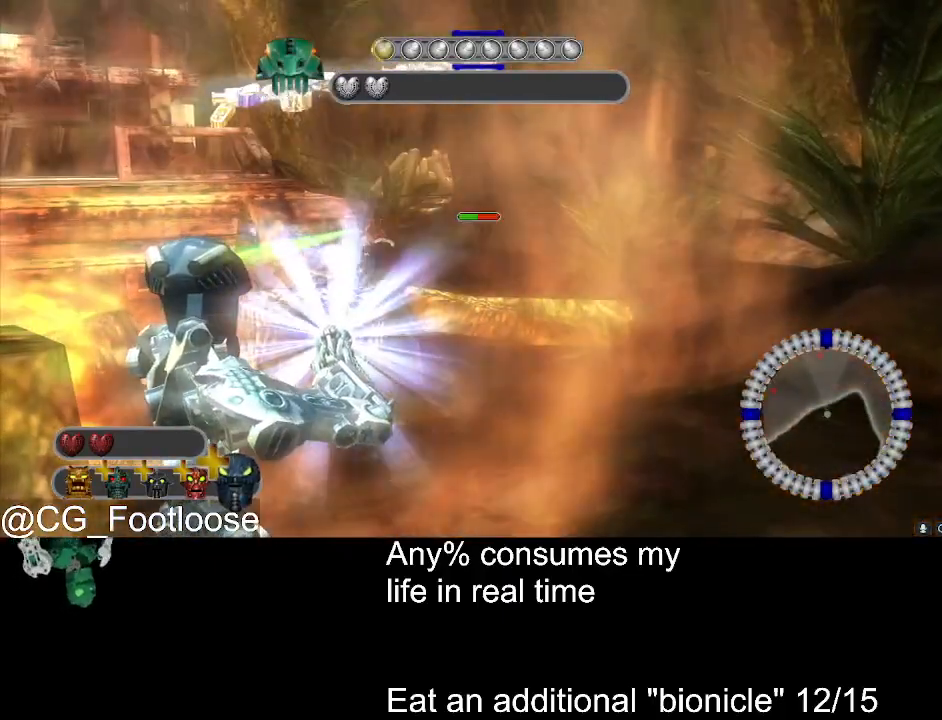
{"keys": [], "mouse": ["left"], "events": []}
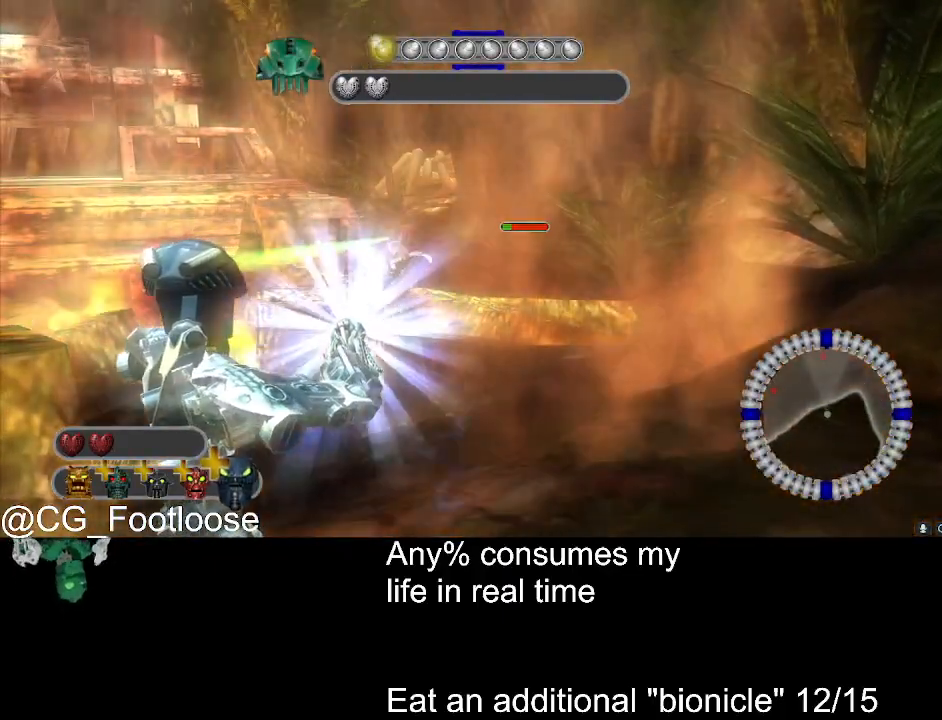
{"keys": [], "mouse": ["left"], "events": []}
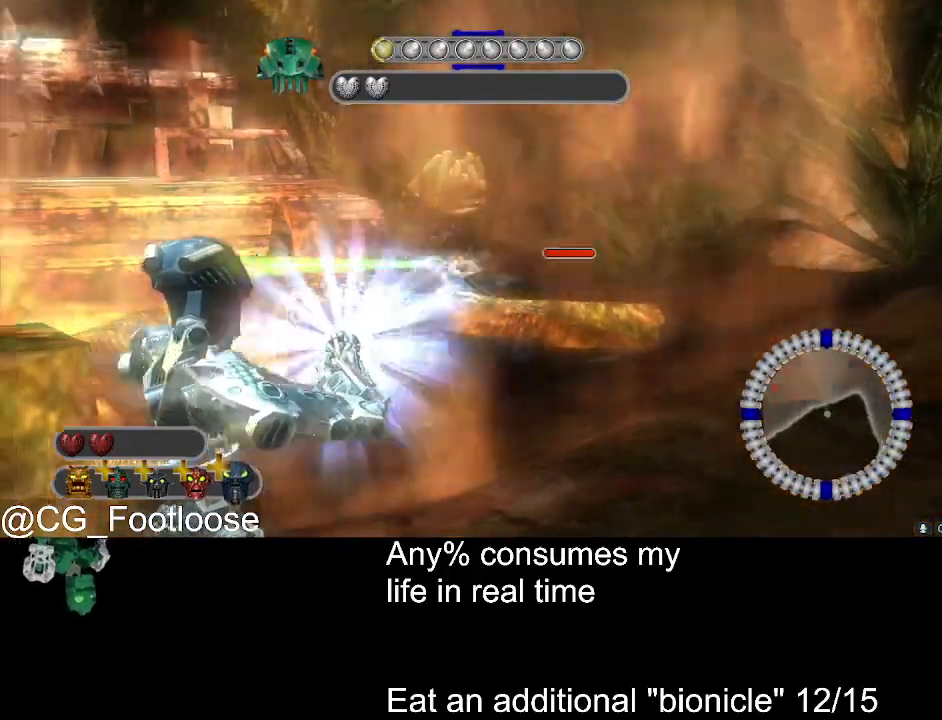
{"keys": [], "mouse": ["left"], "events": []}
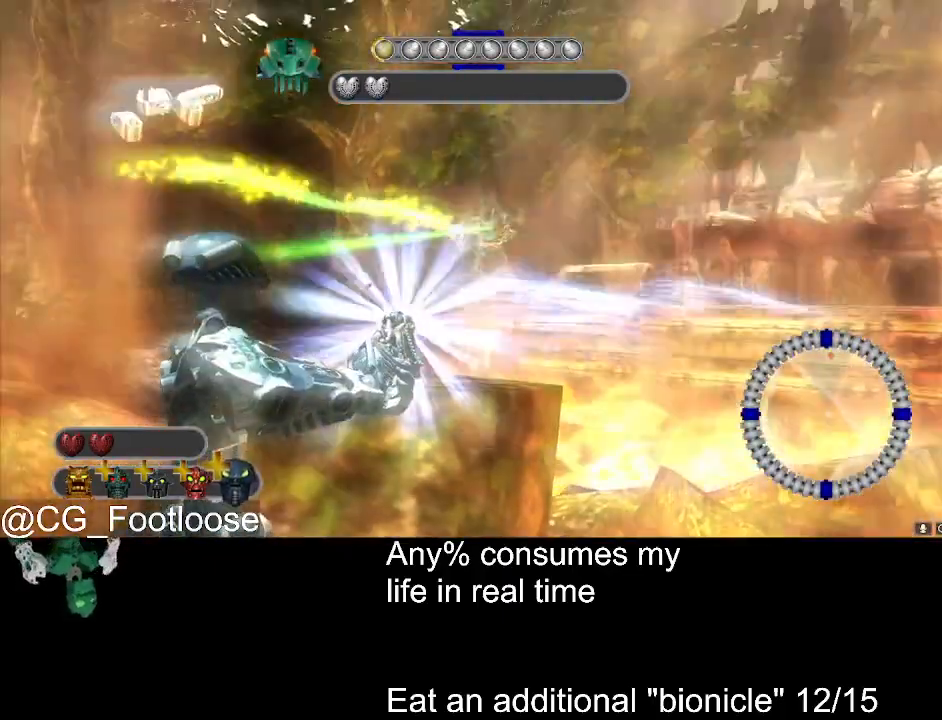
{"keys": [], "mouse": ["left"], "events": []}
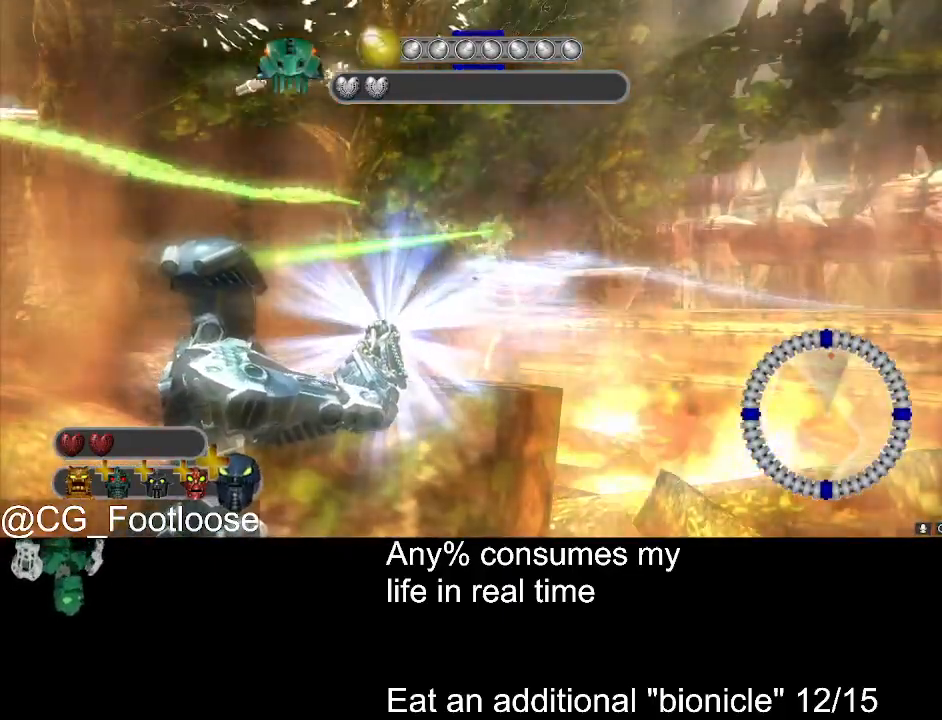
{"keys": [], "mouse": ["left"], "events": []}
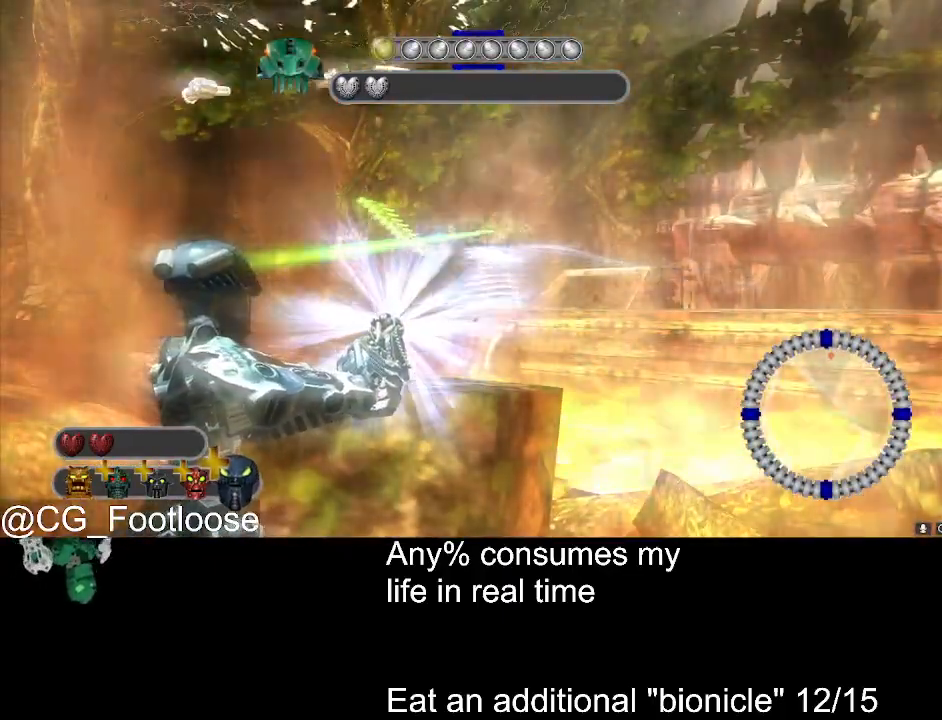
{"keys": [], "mouse": ["left"], "events": []}